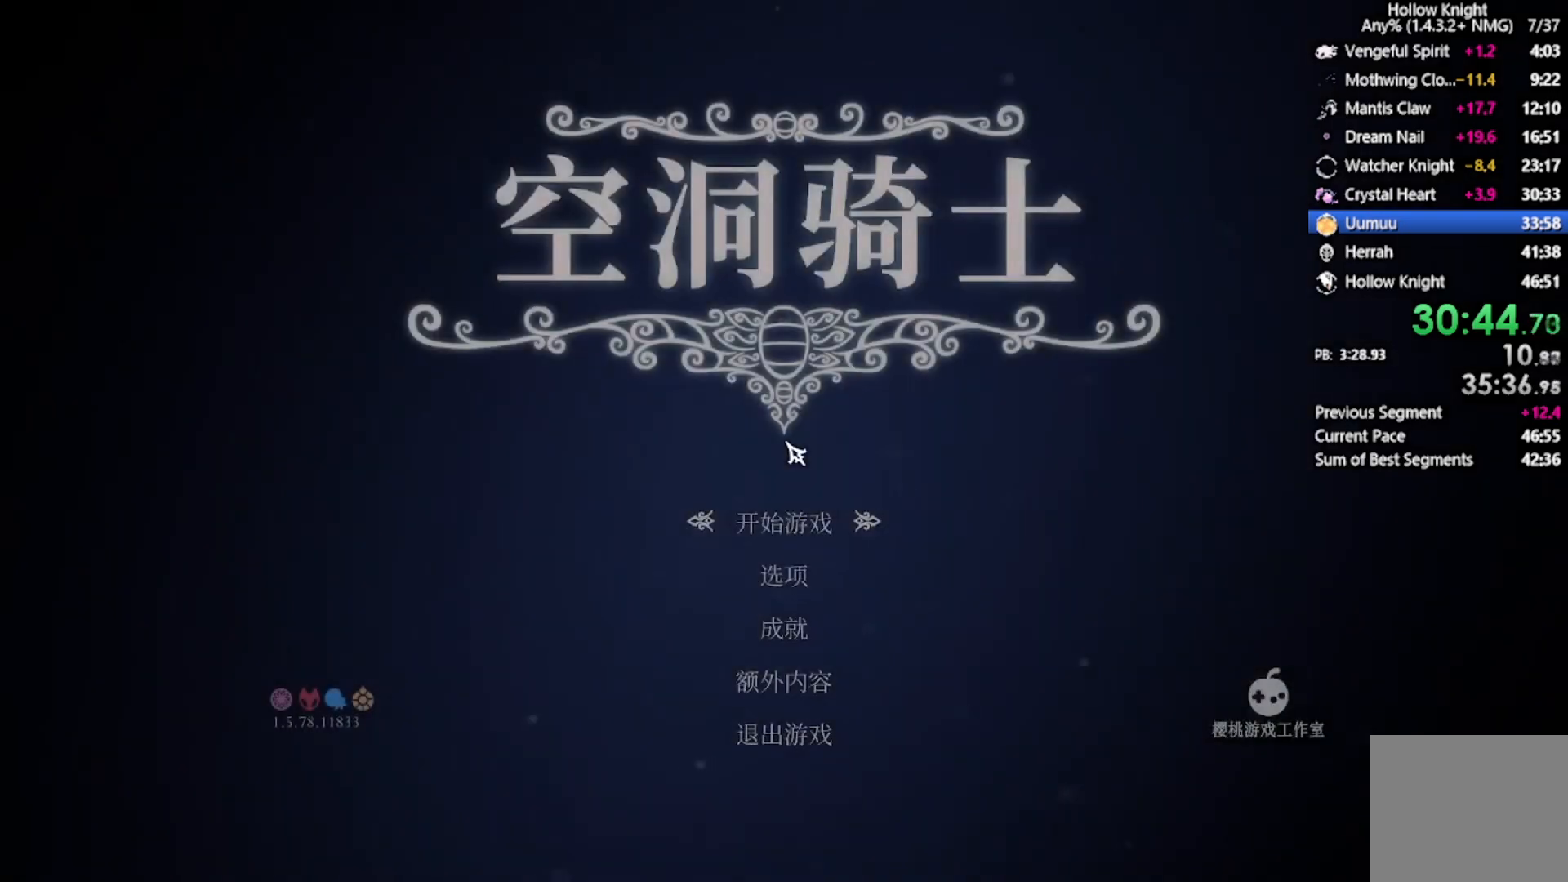
Gameplay with a controller (Xbox layout); each line is a JSON object with the inputs held at the frame after it. "events" lists button and stick changes between this image and that frame as [ms after this image, input, new state], when the widget could be followed in between. Not read: right_stick.
{"buttons": [], "left_stick": "center", "events": [[66, "A", "down"], [333, "A", "up"]]}
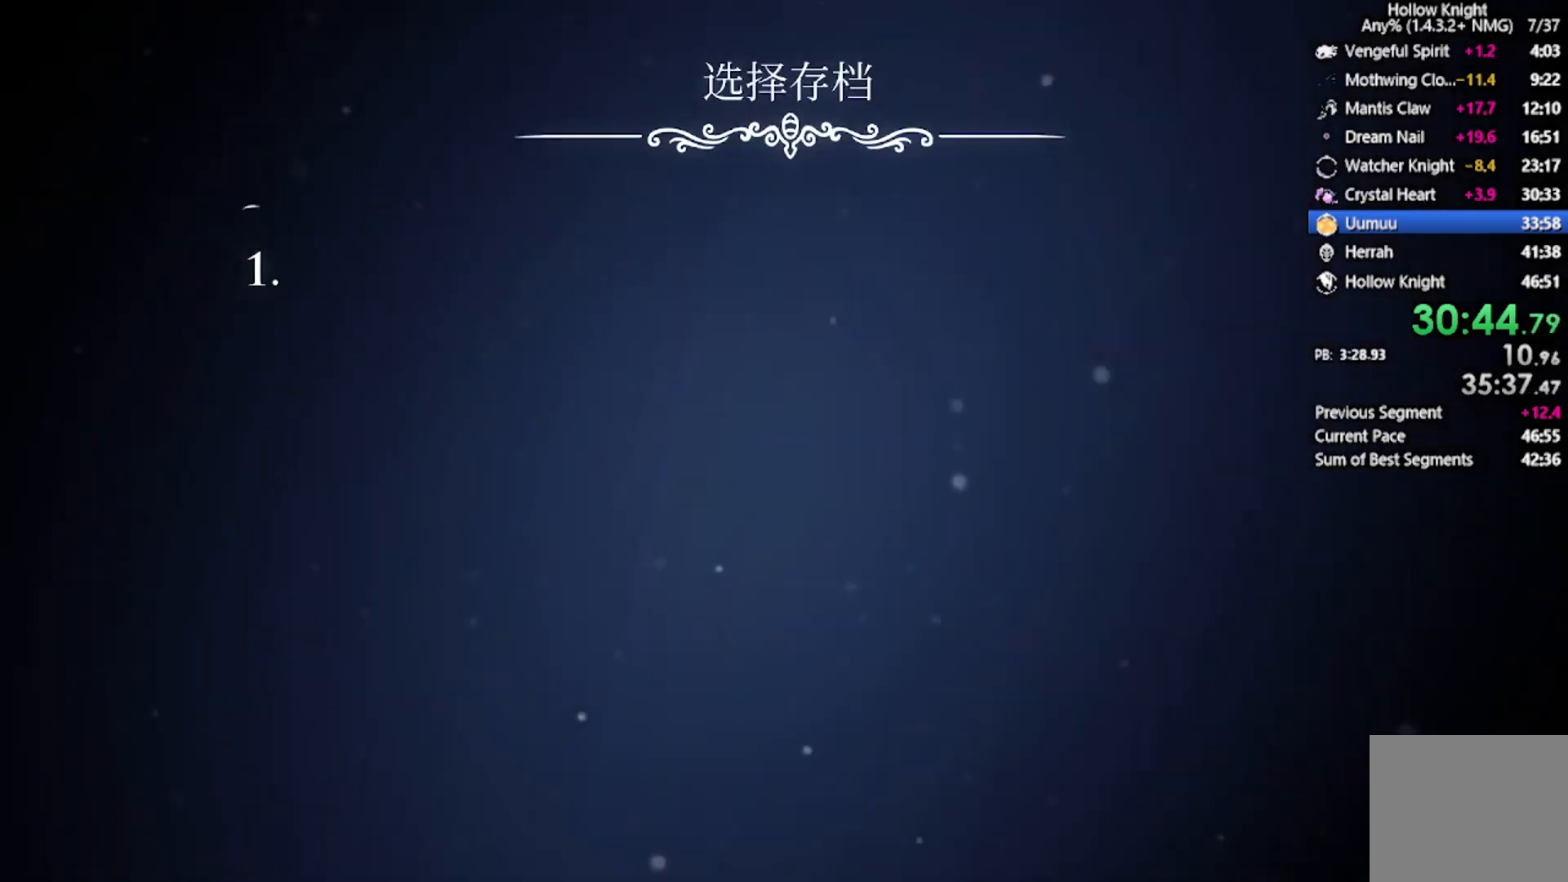
{"buttons": [], "left_stick": "center", "events": []}
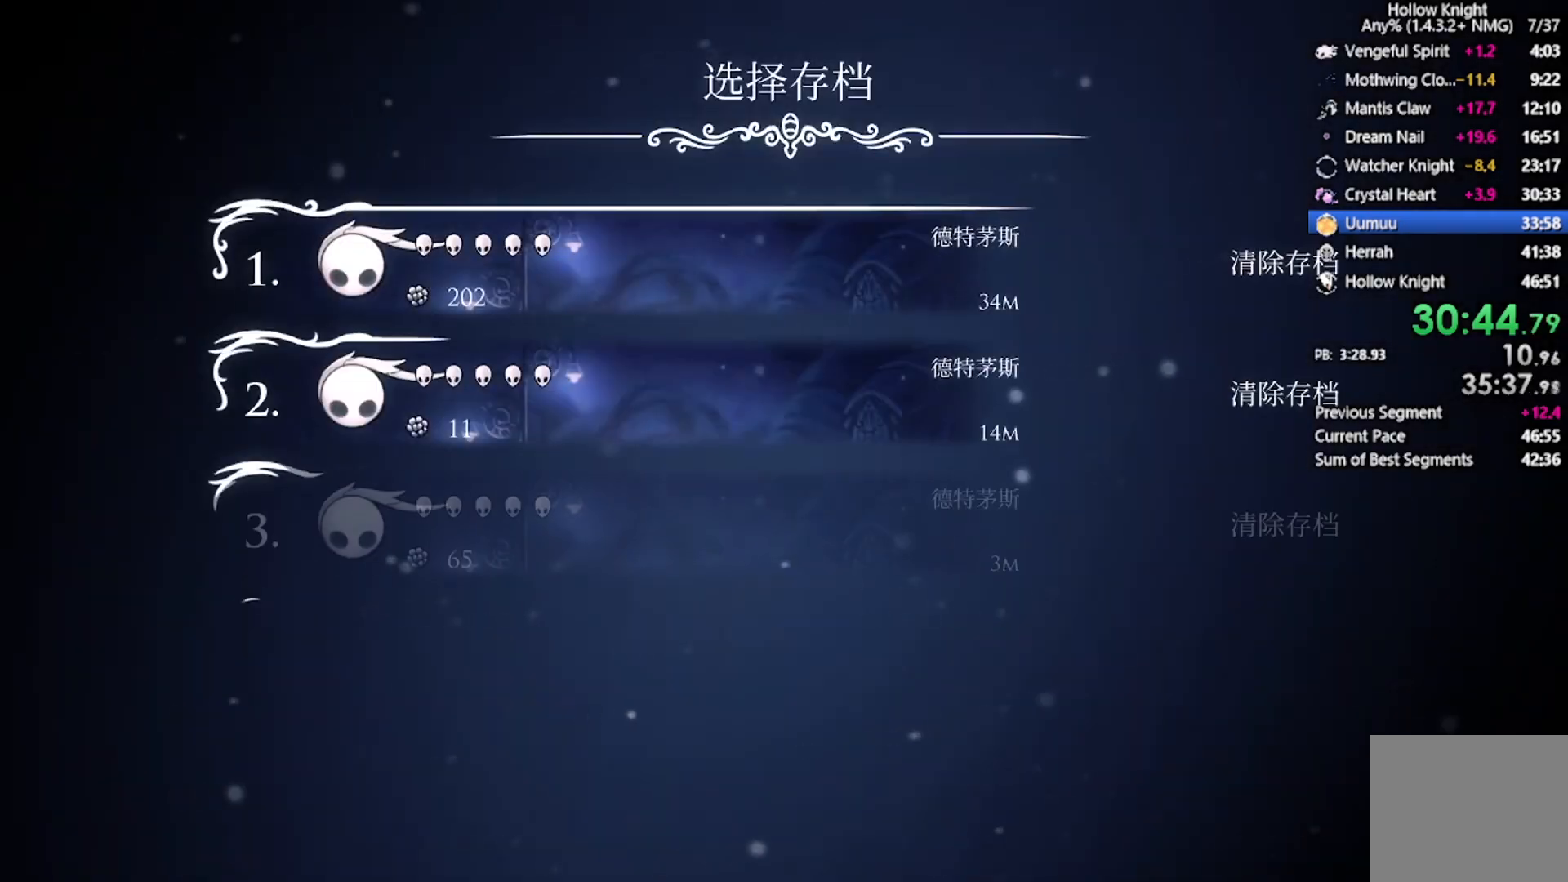
{"buttons": [], "left_stick": "center", "events": []}
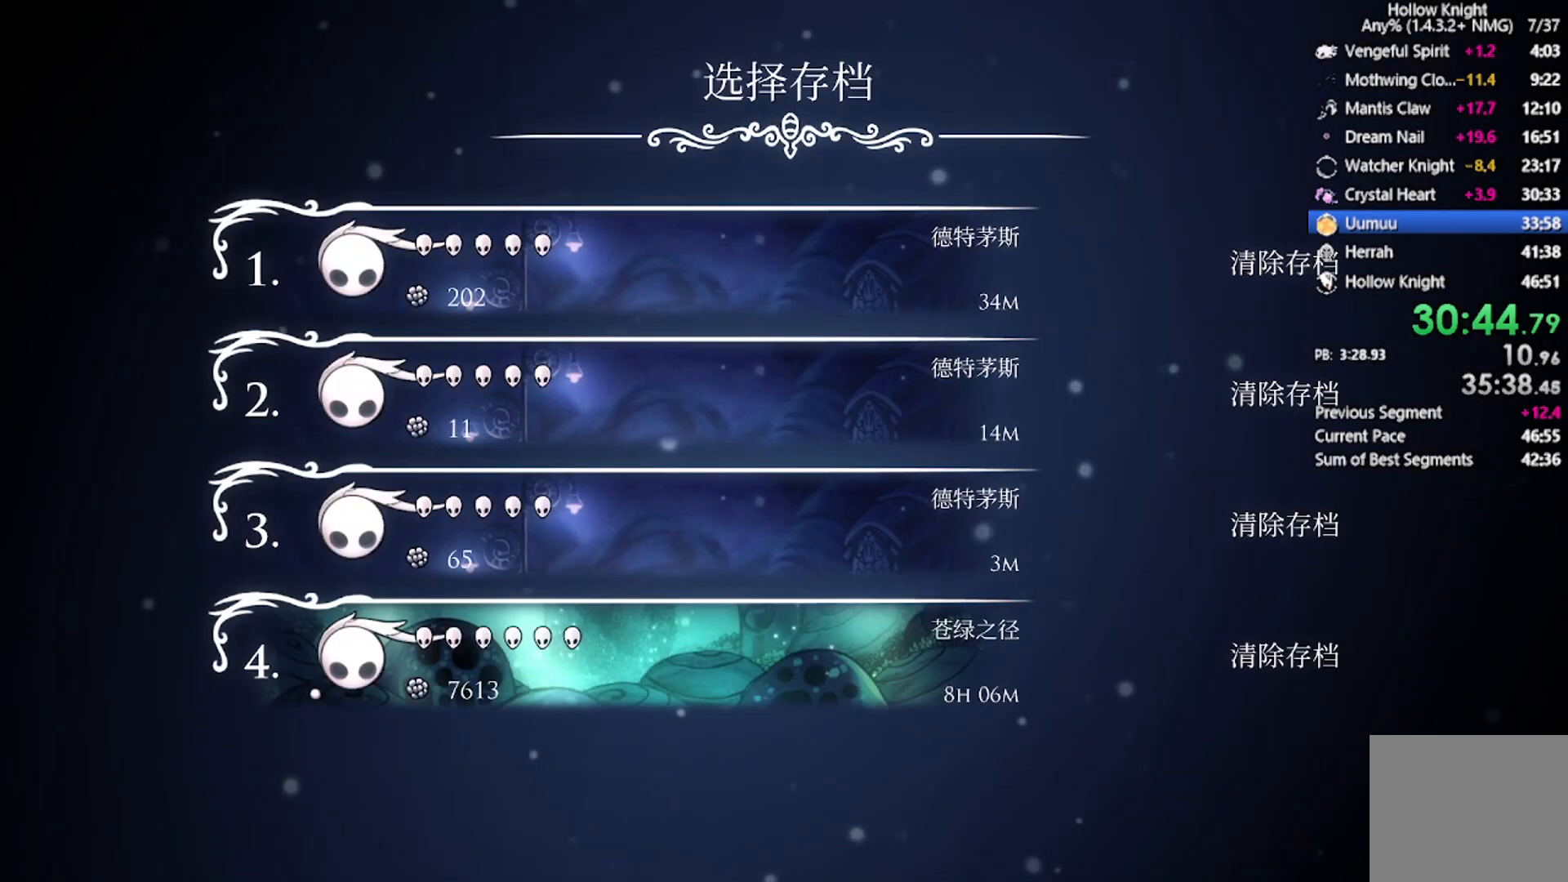
{"buttons": [], "left_stick": "center", "events": []}
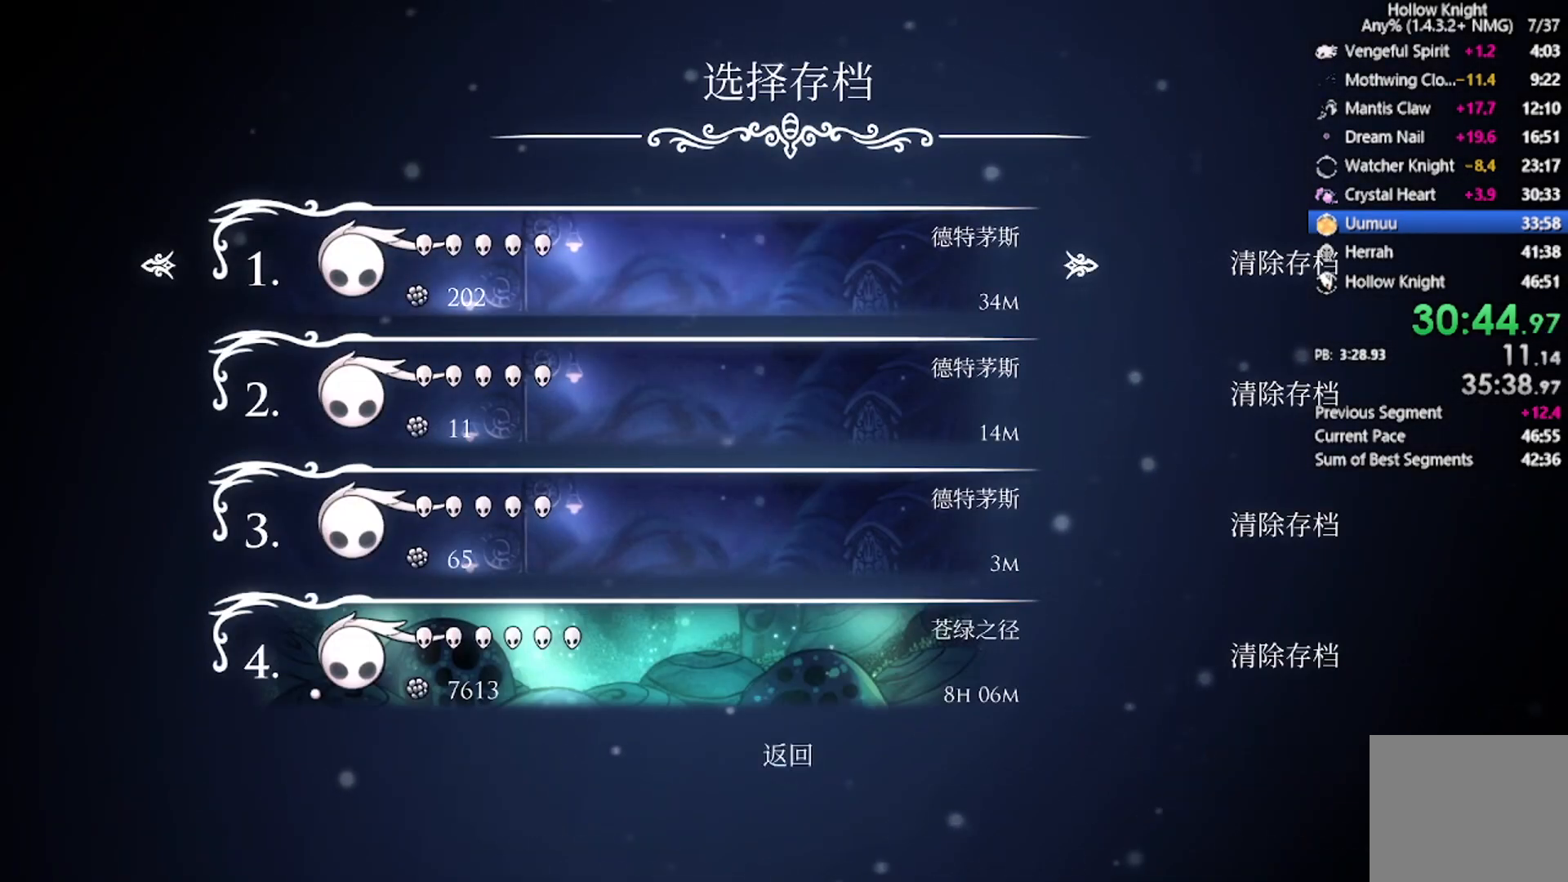
{"buttons": [], "left_stick": "center", "events": [[100, "A", "down"], [367, "A", "up"]]}